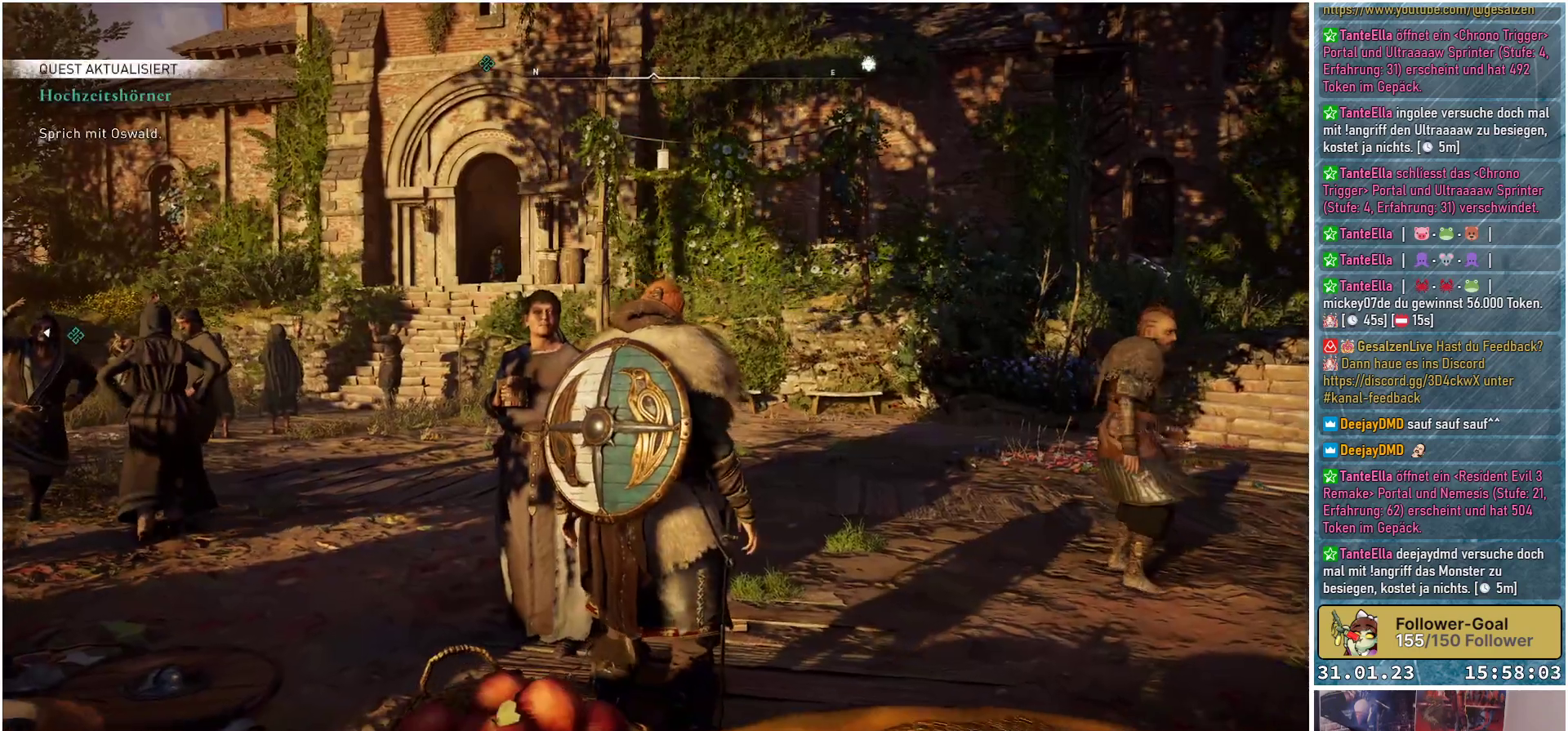
Gameplay with a controller (Xbox layout); each line is a JSON object with the inputs held at the frame after it. "events" lists button and stick changes between this image and that frame as [ms after this image, input, new state], when the widget could be followed in between.
{"buttons": [], "left_stick": "center", "right_stick": "down-right", "events": [[383, "right_stick", "down-right"]]}
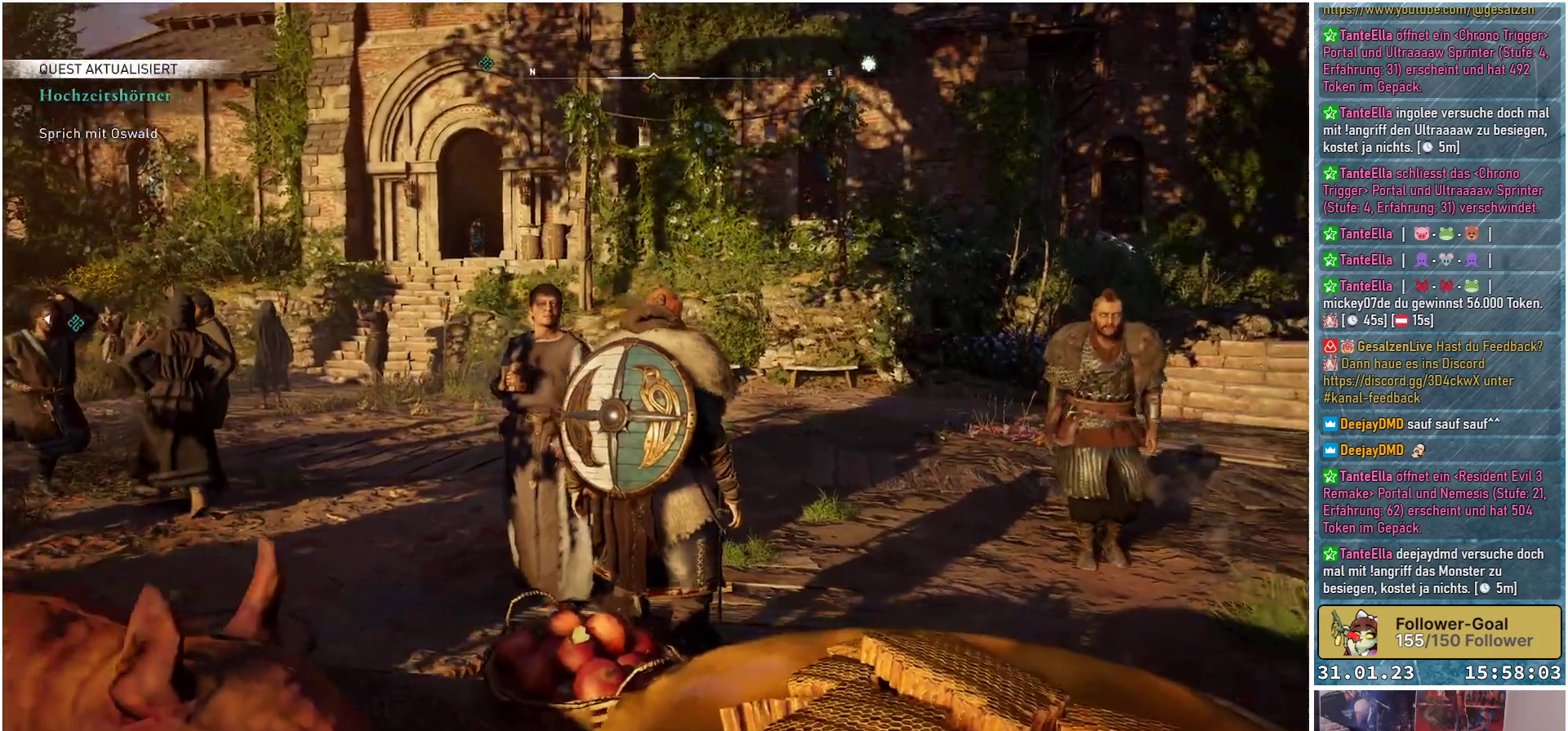
{"buttons": [], "left_stick": "center", "right_stick": "center", "events": [[467, "right_stick", "center"]]}
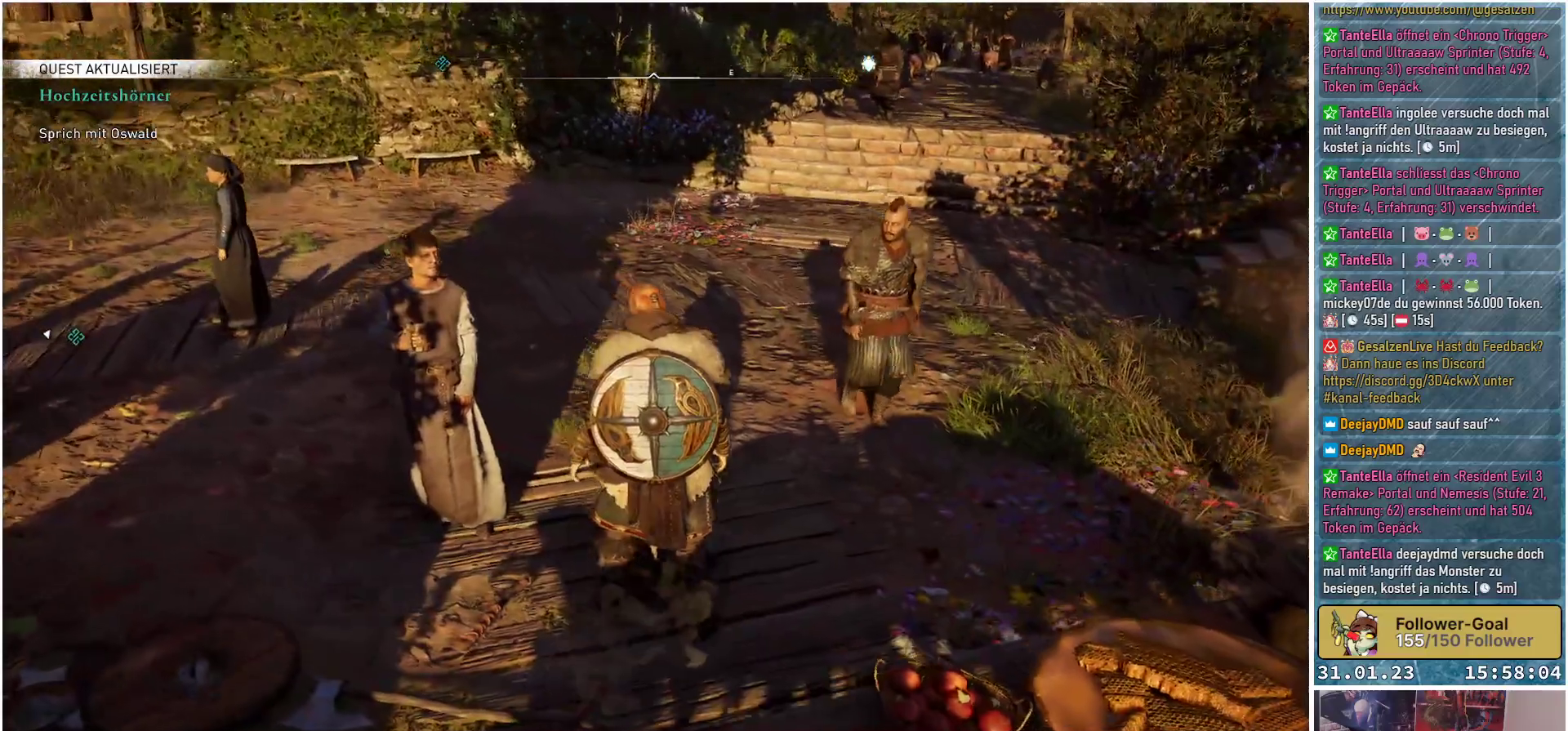
{"buttons": [], "left_stick": "center", "right_stick": "right", "events": [[167, "right_stick", "right"]]}
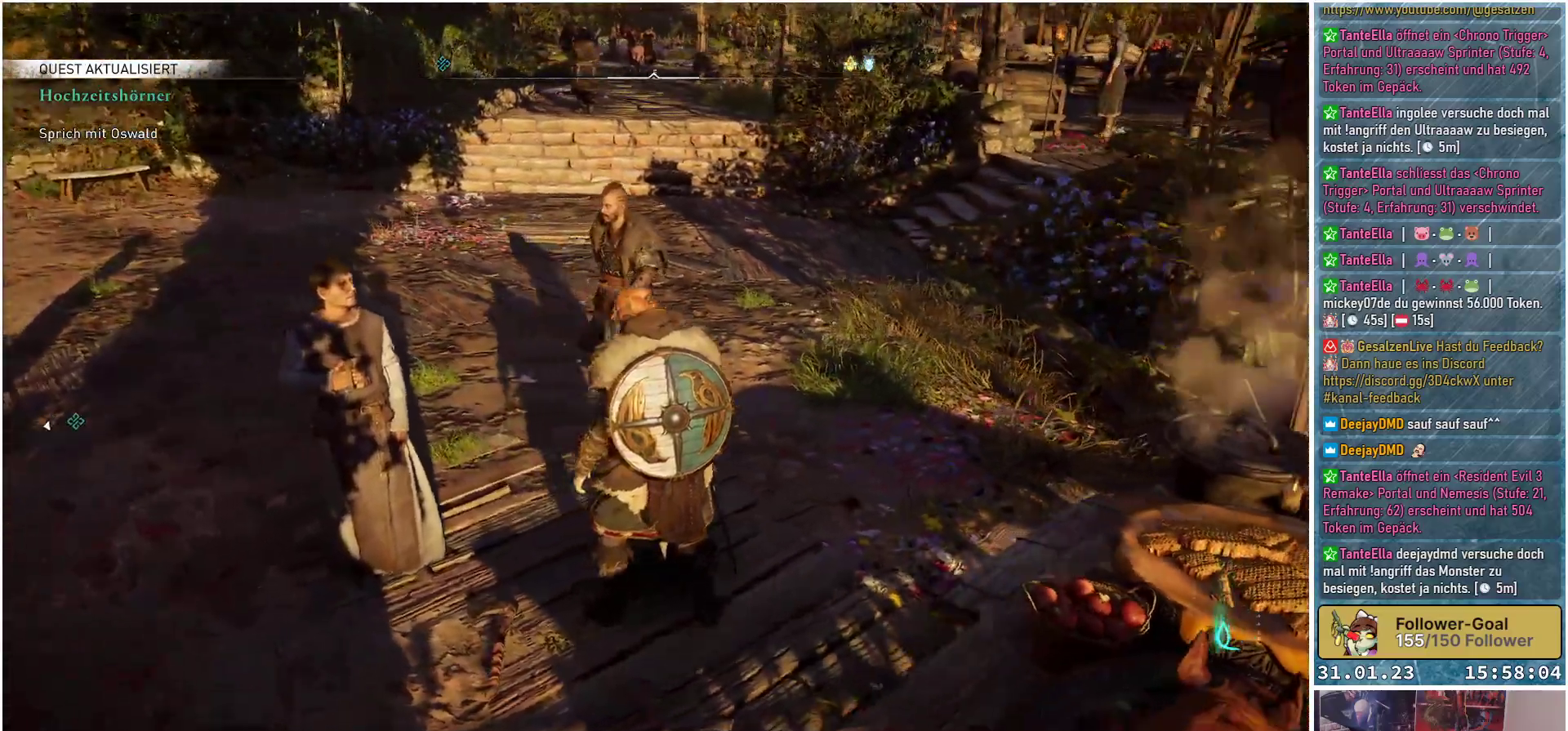
{"buttons": [], "left_stick": "center", "right_stick": "right", "events": []}
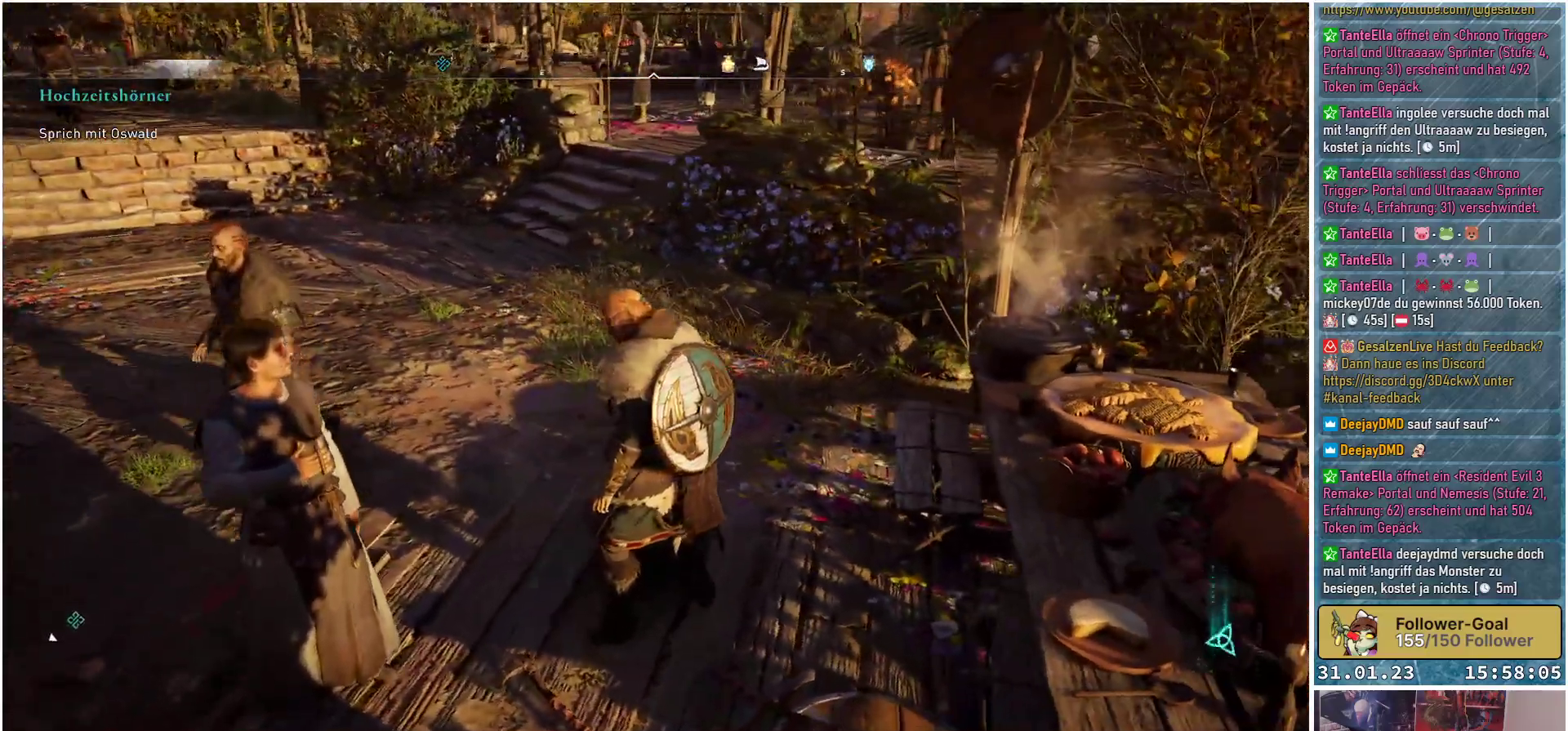
{"buttons": [], "left_stick": "center", "right_stick": "right", "events": []}
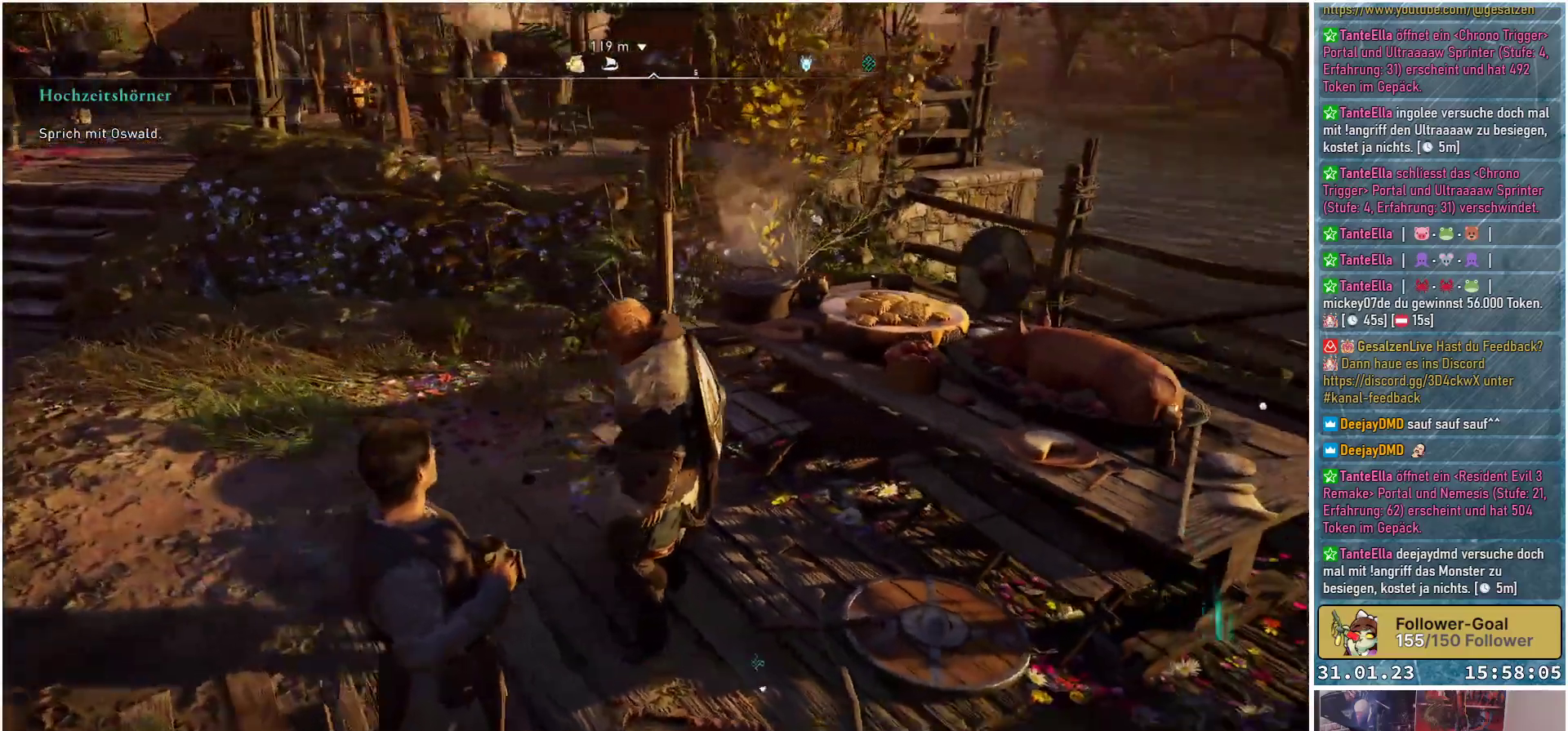
{"buttons": [], "left_stick": "center", "right_stick": "right", "events": []}
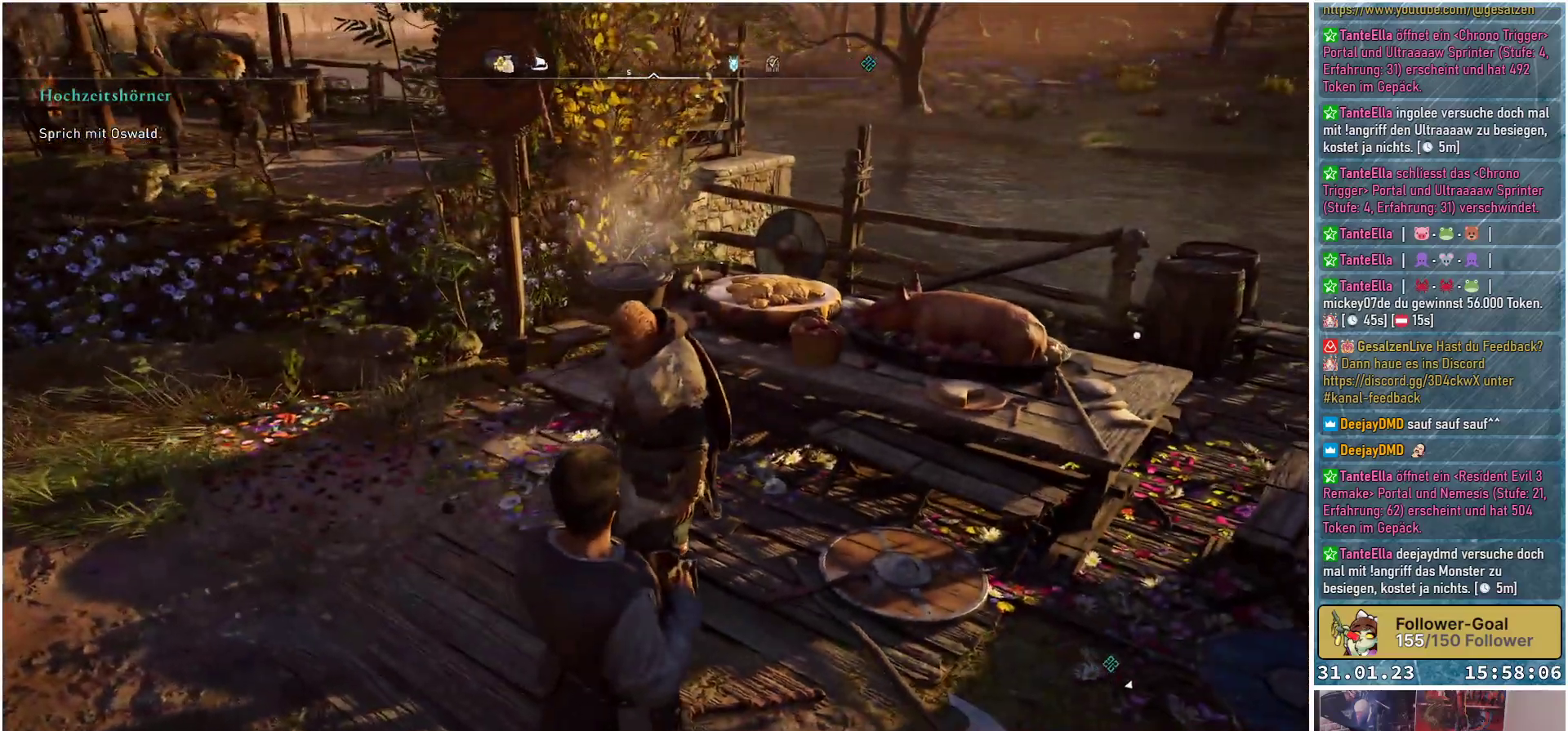
{"buttons": [], "left_stick": "center", "right_stick": "right", "events": []}
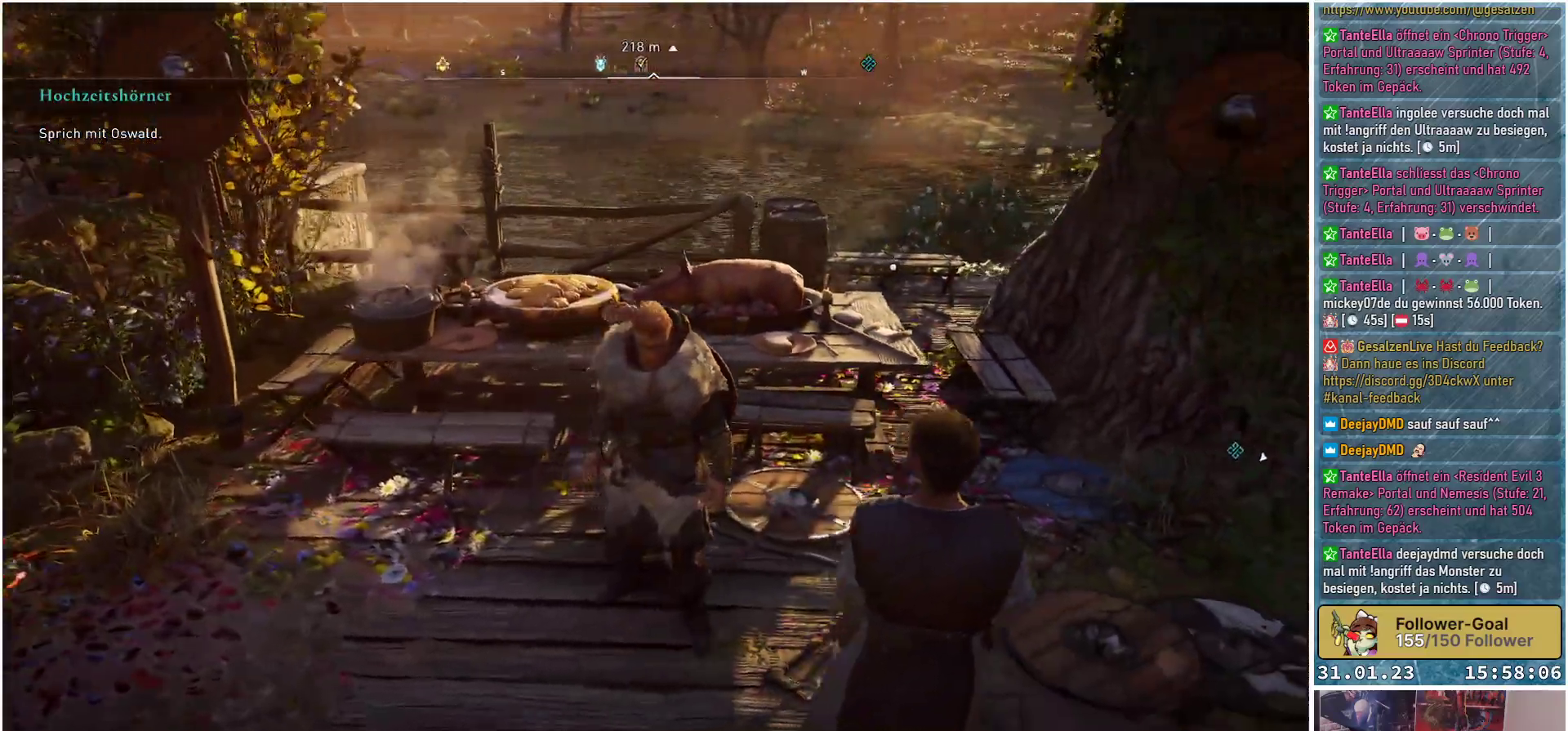
{"buttons": [], "left_stick": "up-right", "right_stick": "center", "events": [[150, "left_stick", "up"], [250, "right_stick", "down-right"], [350, "right_stick", "center"], [450, "left_stick", "up-right"]]}
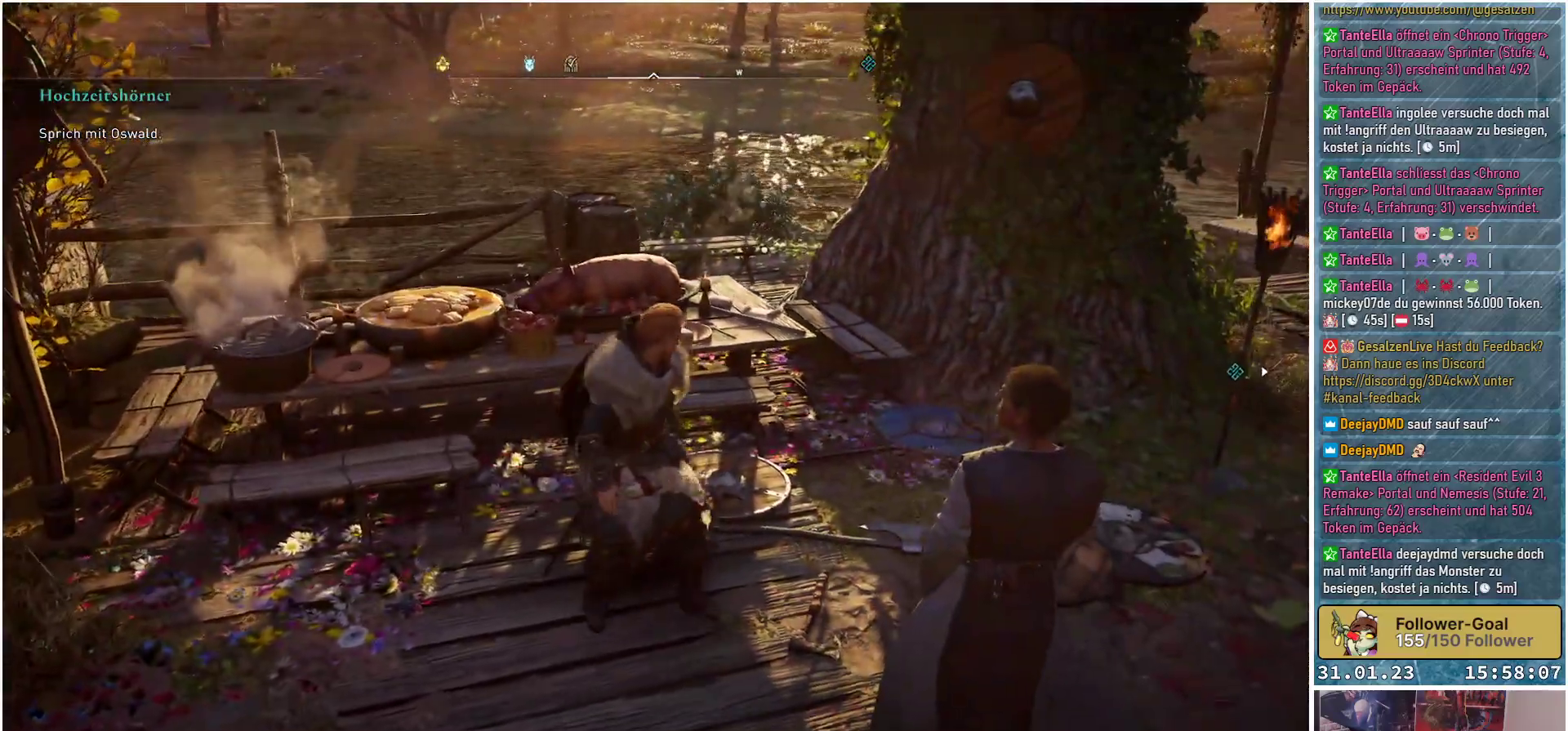
{"buttons": [], "left_stick": "up-right", "right_stick": "down-left", "events": [[450, "right_stick", "down-left"]]}
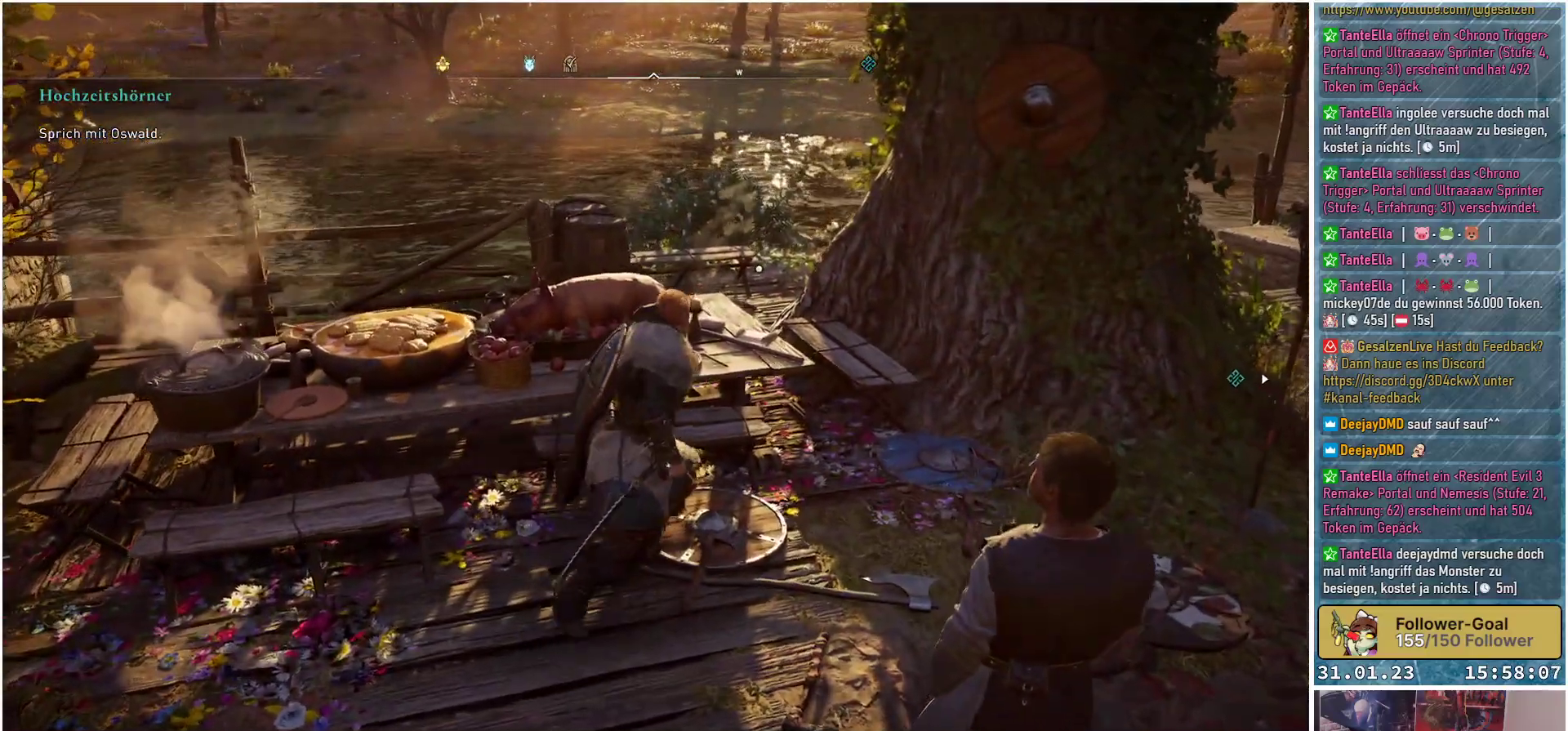
{"buttons": [], "left_stick": "center", "right_stick": "center", "events": [[117, "right_stick", "center"], [400, "left_stick", "center"]]}
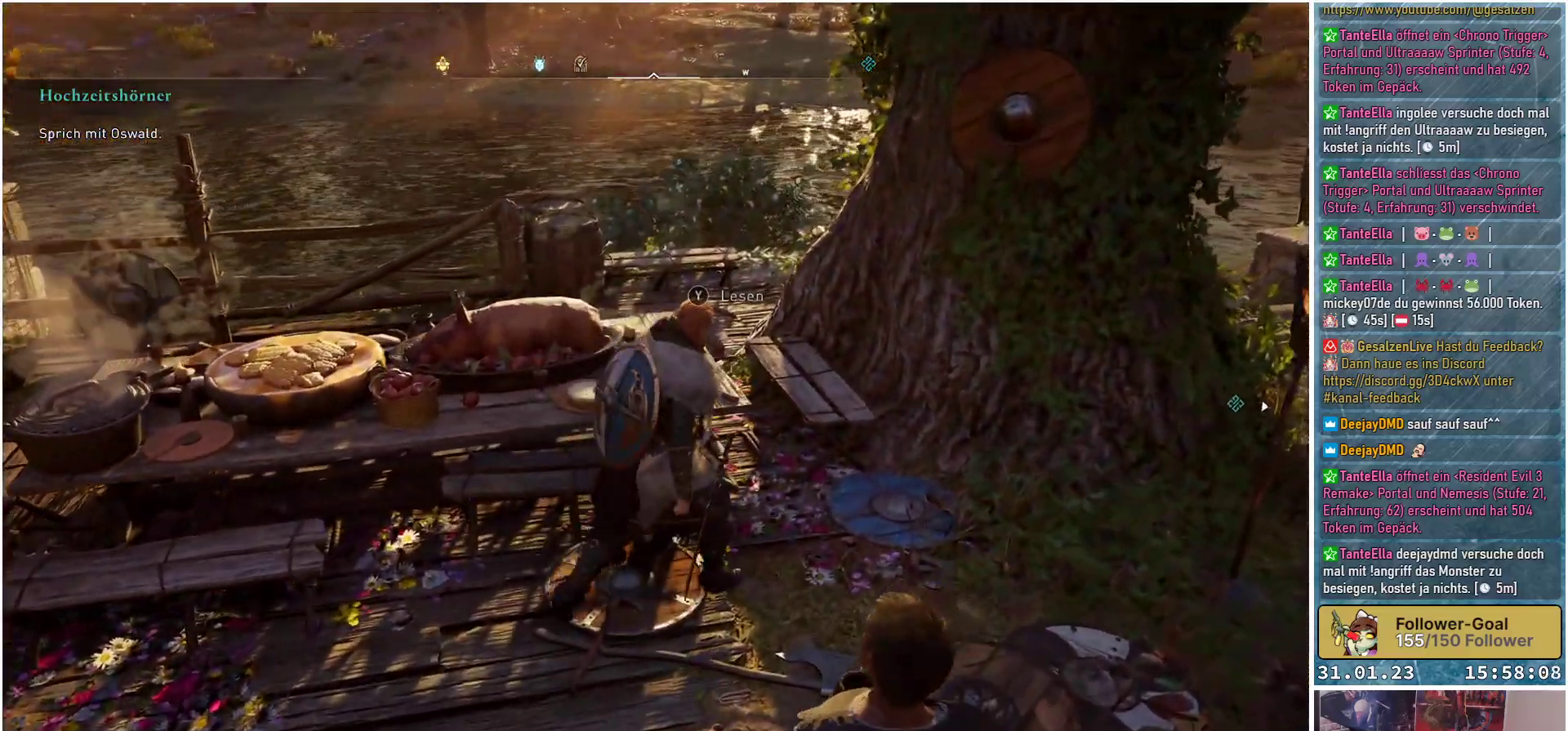
{"buttons": [], "left_stick": "center", "right_stick": "center", "events": [[100, "Y", "down"], [183, "Y", "up"]]}